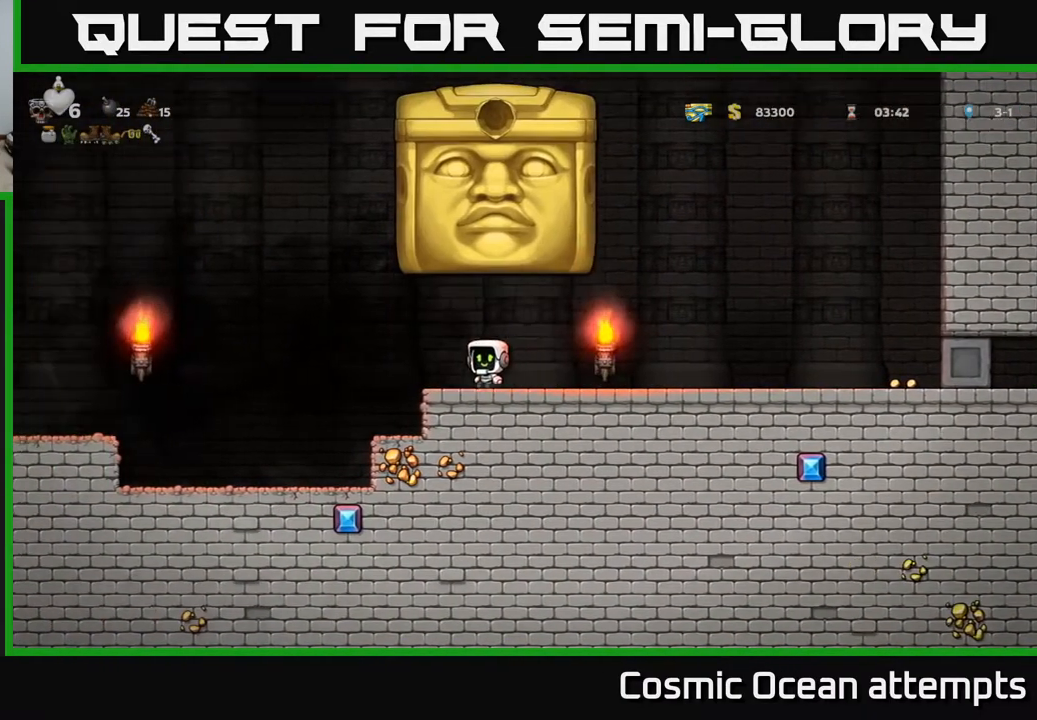
Gameplay with a controller (Xbox layout); each line is a JSON object with the inputs held at the frame after it. "events" lists button and stick changes between this image and that frame as [ms after this image, input, new state], when the widget could be followed in between. Not read: right_stick.
{"buttons": ["A", "DPAD_LEFT"], "left_stick": "center", "events": [[167, "A", "down"]]}
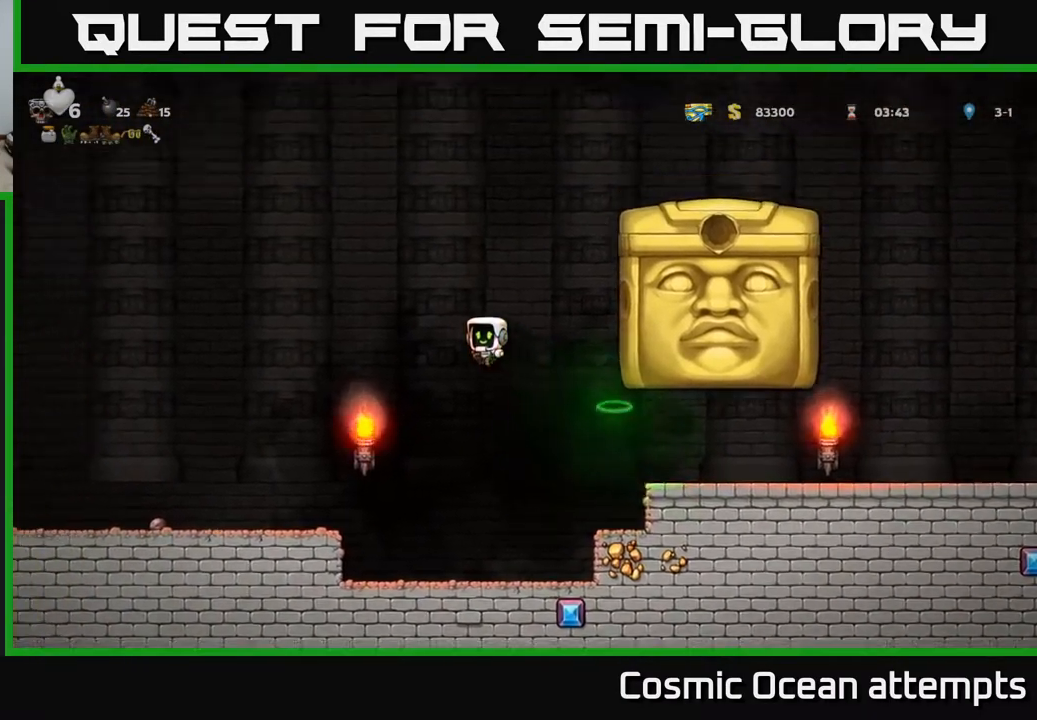
{"buttons": ["DPAD_LEFT"], "left_stick": "center", "events": [[33, "A", "up"]]}
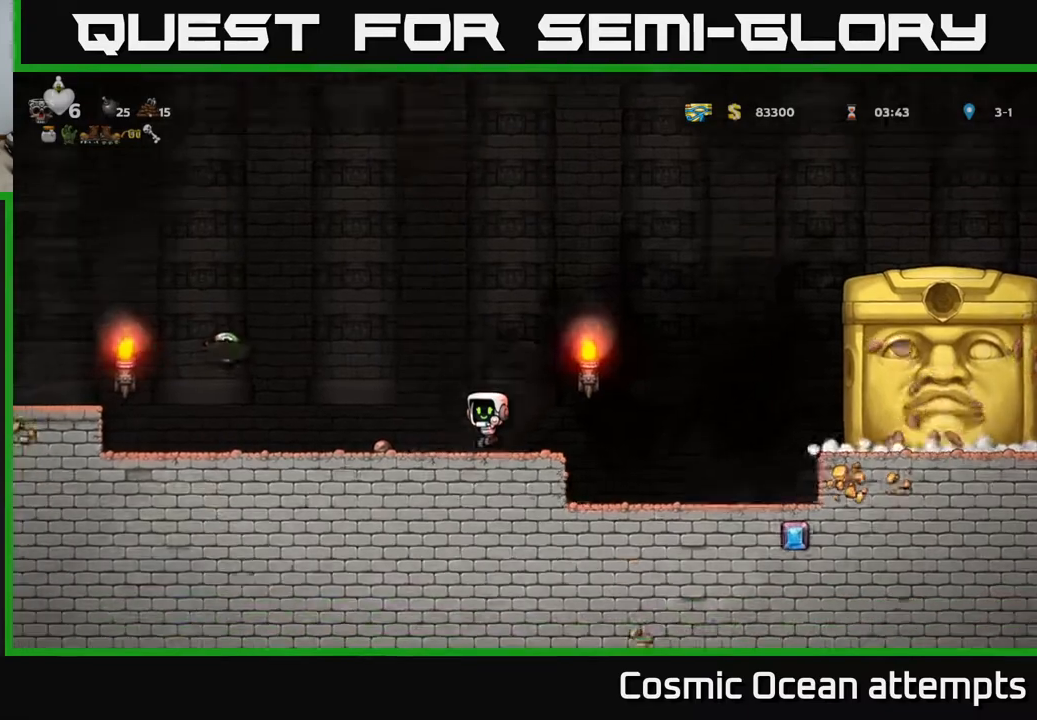
{"buttons": ["DPAD_RIGHT"], "left_stick": "center", "events": [[117, "A", "down"], [183, "X", "down"], [333, "X", "up"], [350, "A", "up"], [400, "DPAD_LEFT", "up"], [417, "DPAD_RIGHT", "down"]]}
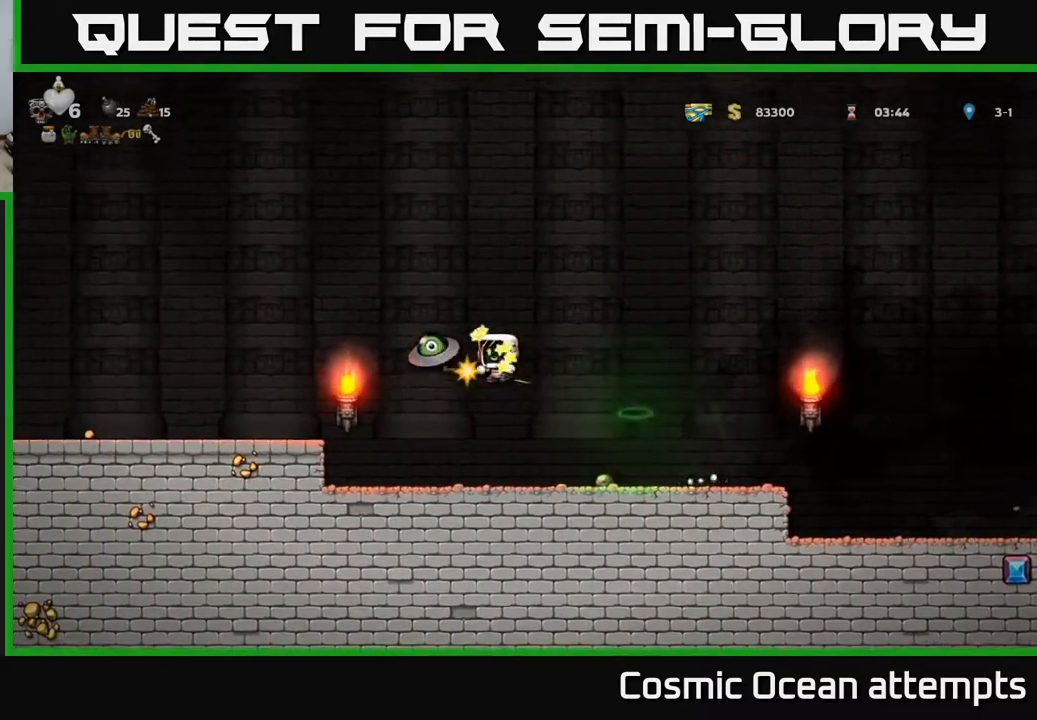
{"buttons": [], "left_stick": "center", "events": [[200, "DPAD_RIGHT", "up"], [233, "DPAD_LEFT", "down"], [300, "DPAD_LEFT", "up"]]}
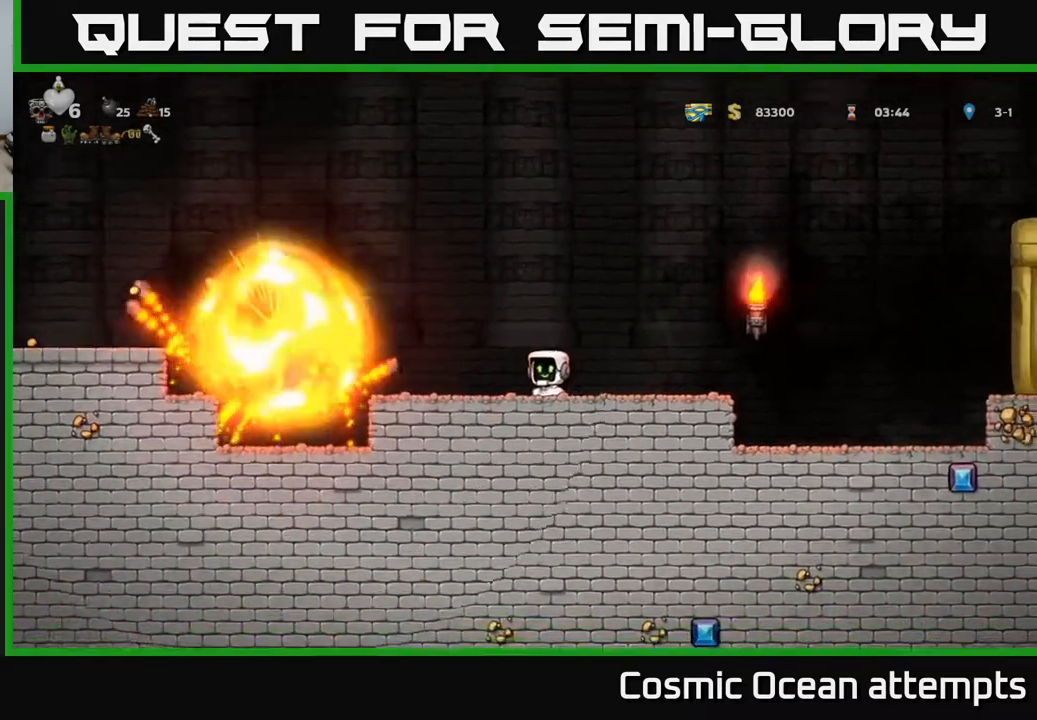
{"buttons": ["DPAD_LEFT"], "left_stick": "center", "events": [[500, "DPAD_LEFT", "down"]]}
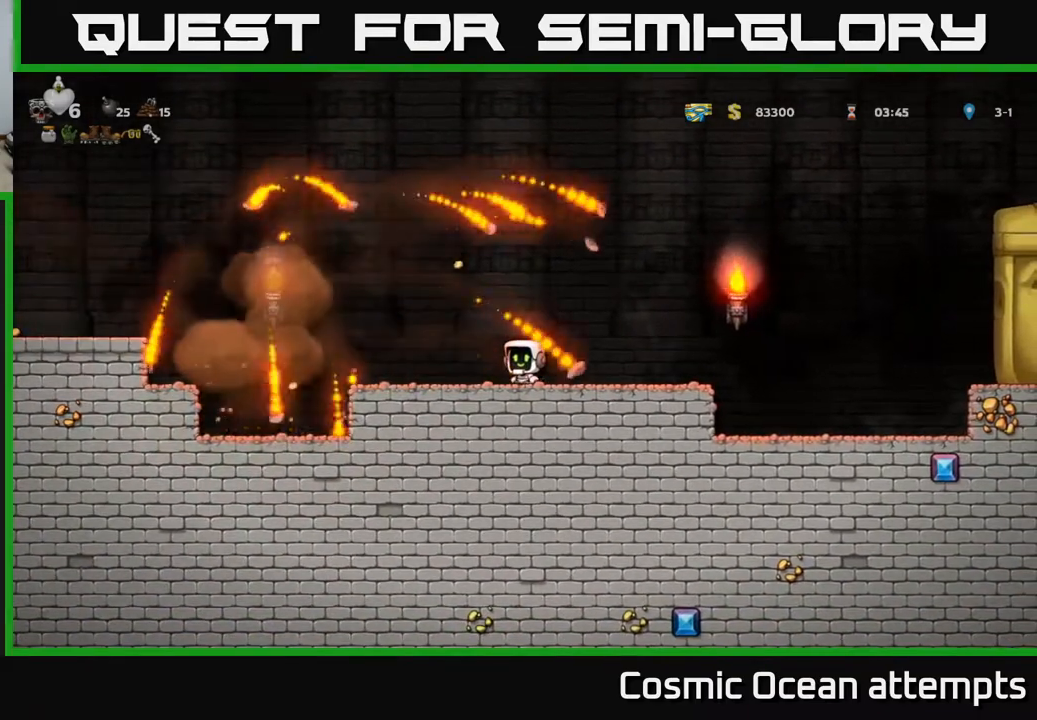
{"buttons": ["A", "DPAD_LEFT"], "left_stick": "center", "events": [[350, "A", "down"]]}
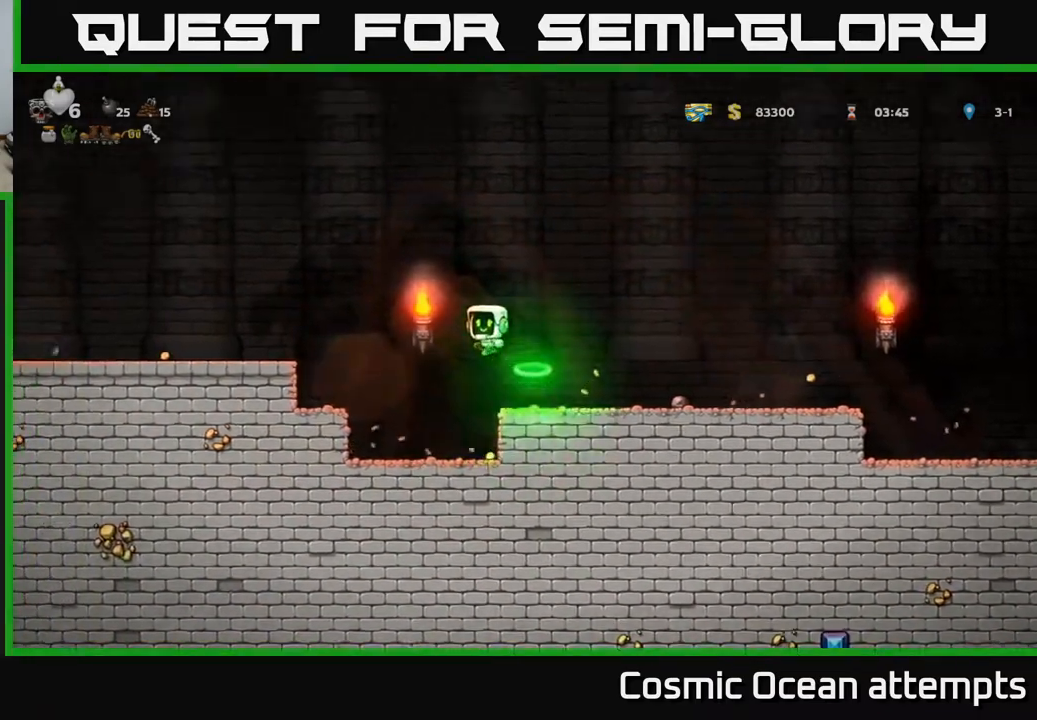
{"buttons": ["DPAD_LEFT"], "left_stick": "center", "events": [[267, "A", "up"]]}
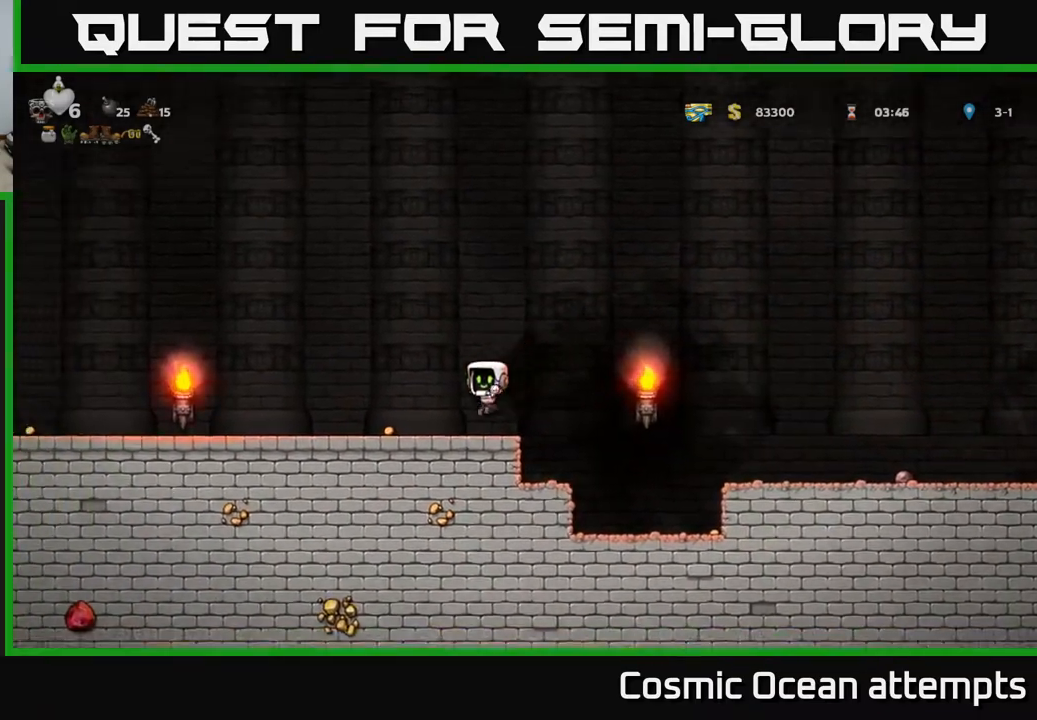
{"buttons": ["DPAD_LEFT"], "left_stick": "center", "events": []}
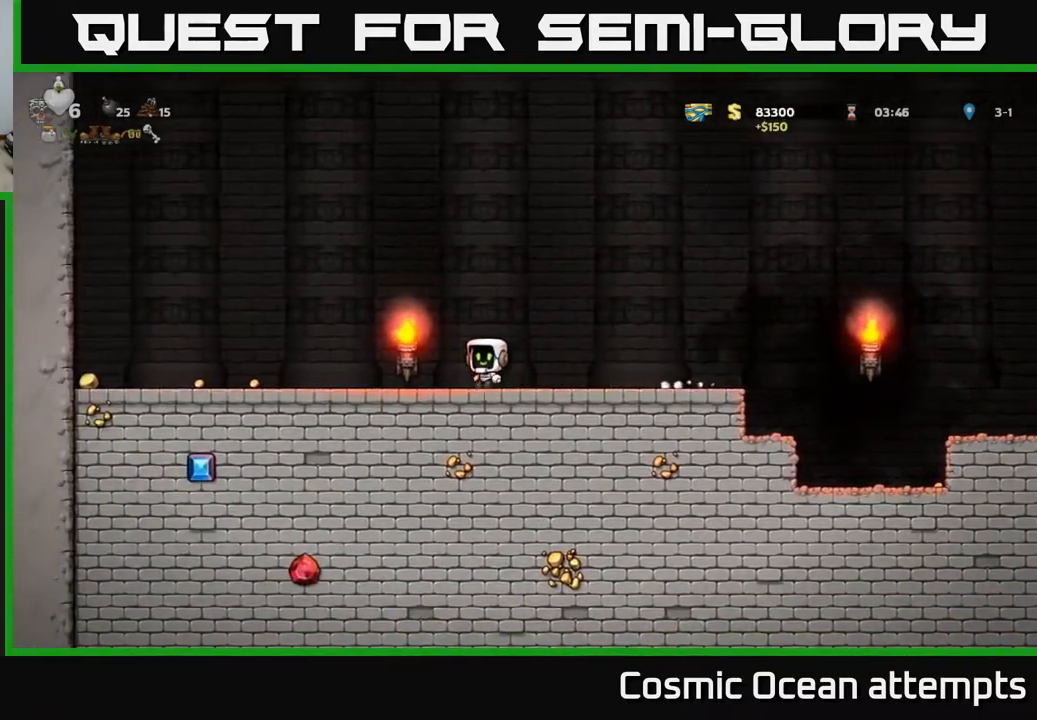
{"buttons": ["DPAD_LEFT"], "left_stick": "center", "events": []}
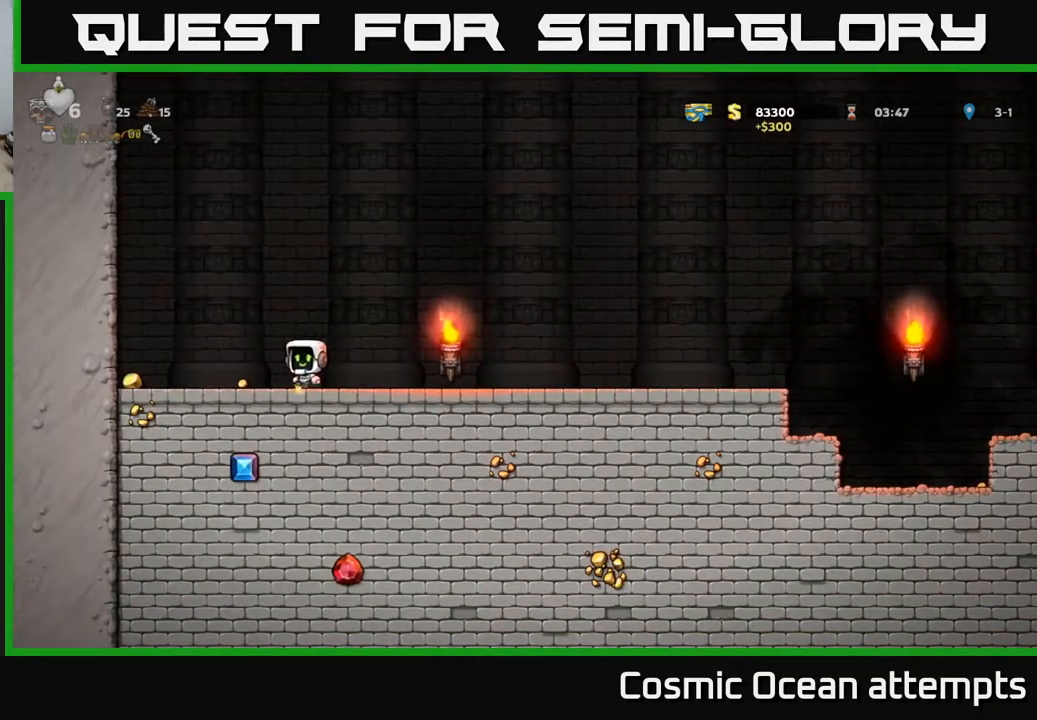
{"buttons": ["DPAD_RIGHT"], "left_stick": "center", "events": [[433, "DPAD_LEFT", "up"], [450, "DPAD_RIGHT", "down"]]}
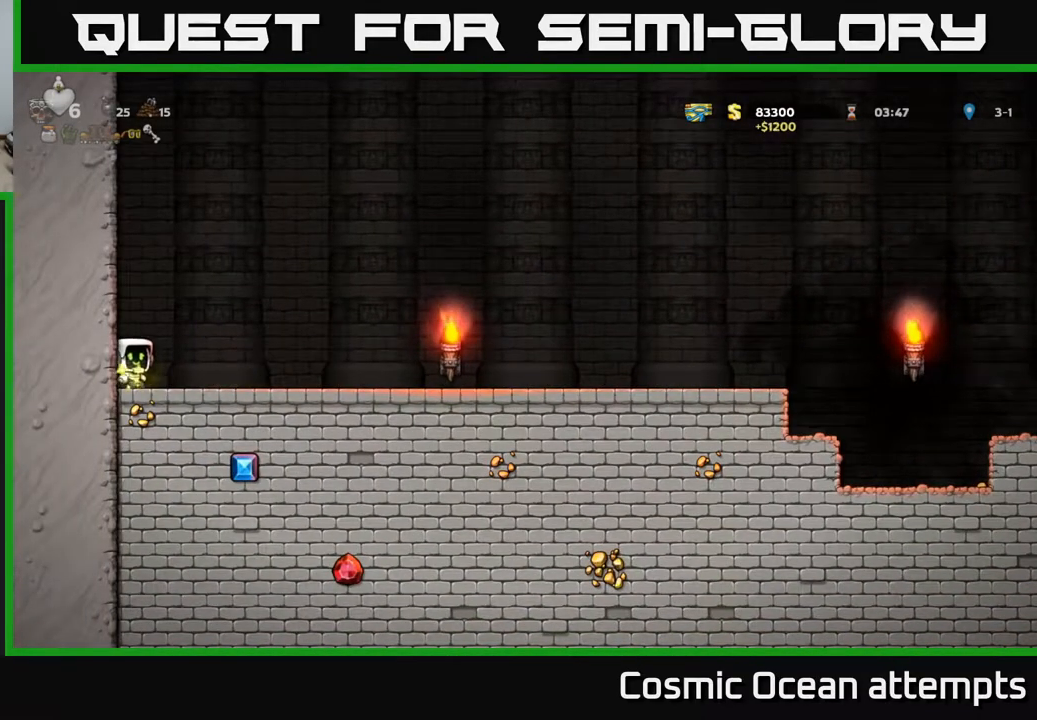
{"buttons": ["DPAD_RIGHT"], "left_stick": "center", "events": [[133, "A", "down"], [233, "A", "up"]]}
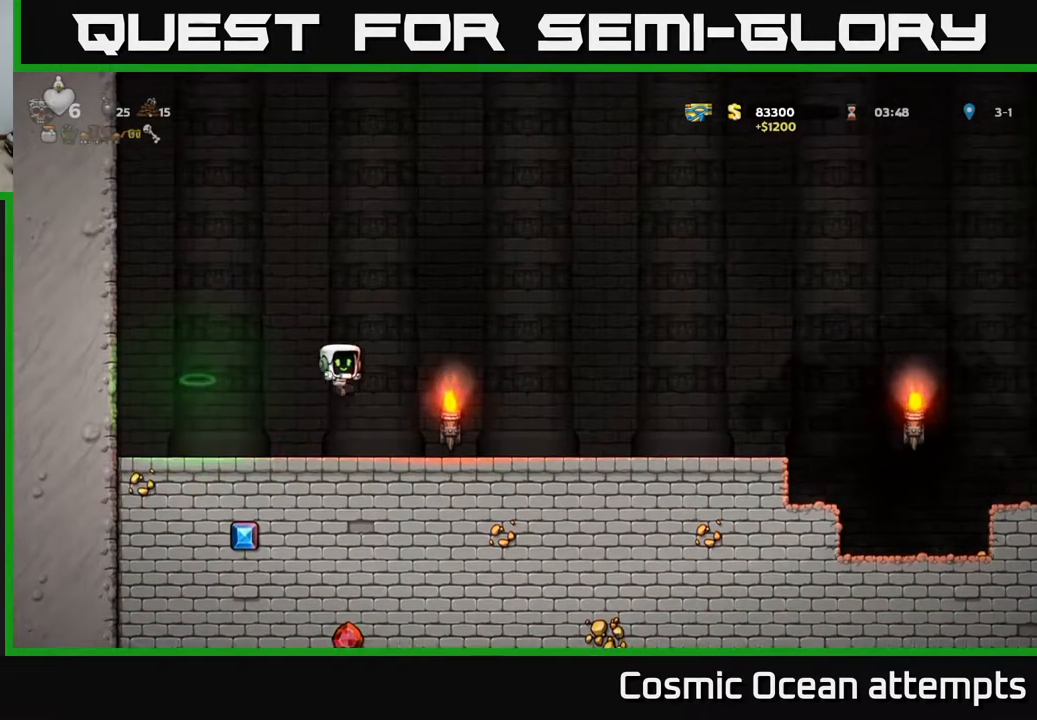
{"buttons": ["DPAD_RIGHT"], "left_stick": "center", "events": [[217, "A", "down"], [267, "A", "up"]]}
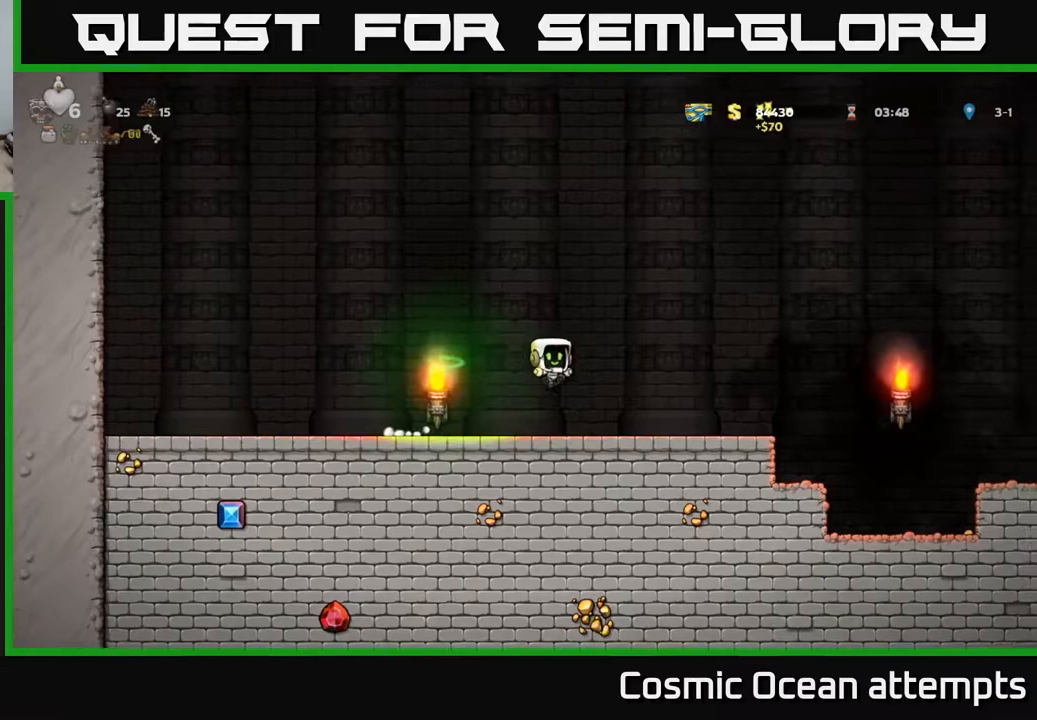
{"buttons": ["DPAD_RIGHT"], "left_stick": "center", "events": [[300, "A", "down"], [467, "A", "up"]]}
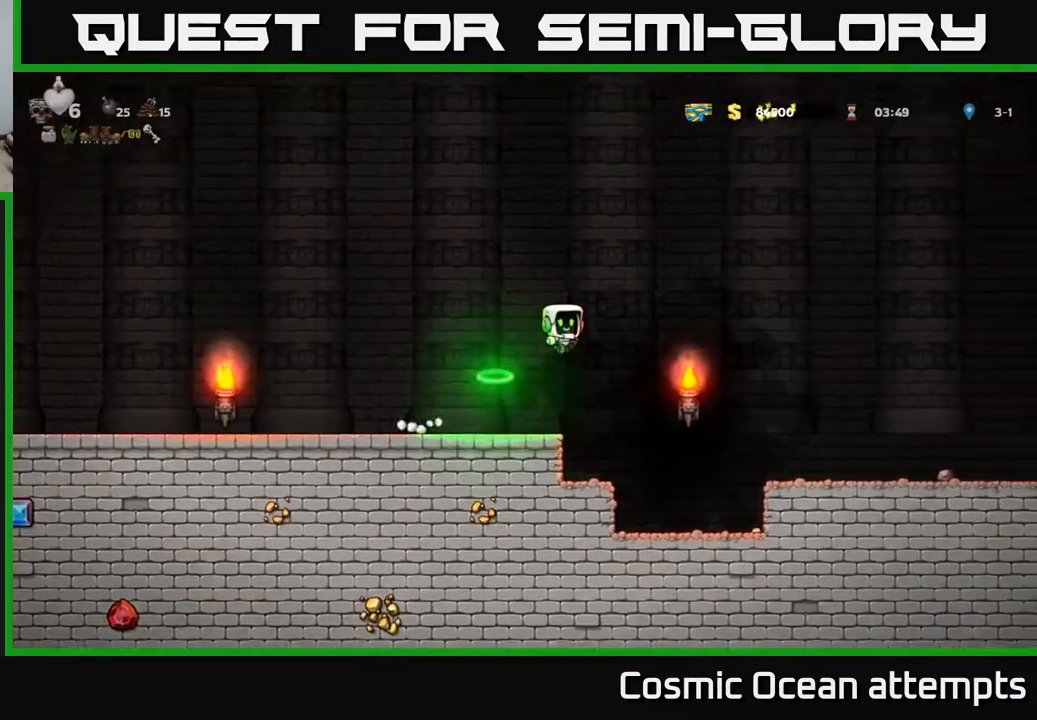
{"buttons": ["DPAD_RIGHT"], "left_stick": "center", "events": []}
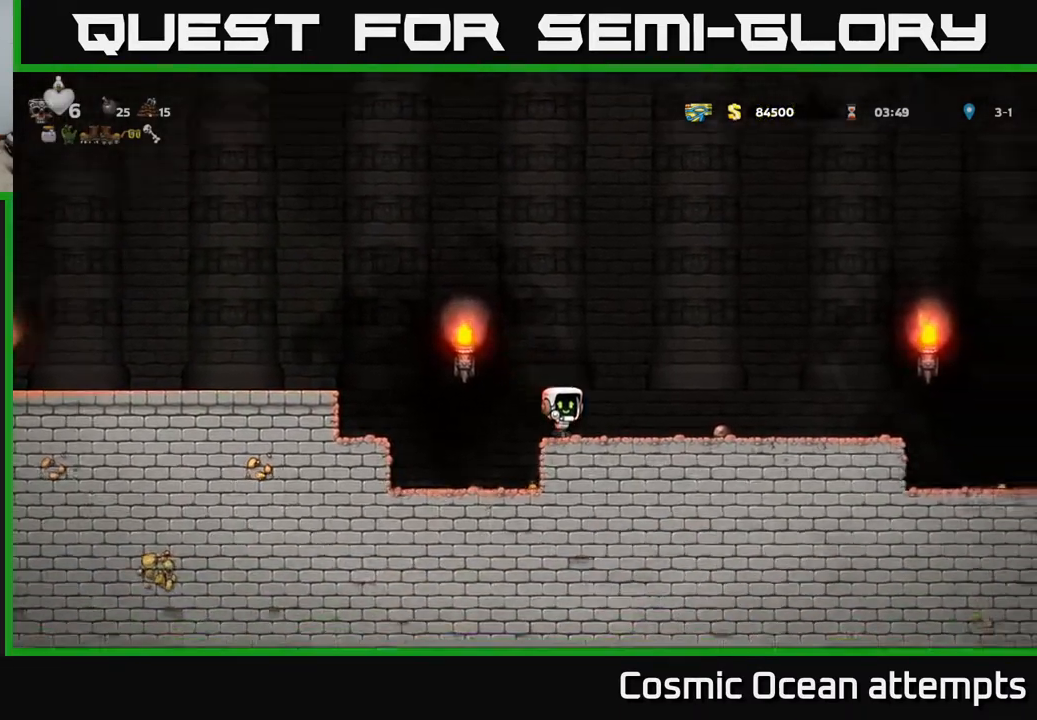
{"buttons": [], "left_stick": "center", "events": [[250, "DPAD_DOWN", "down"], [267, "DPAD_RIGHT", "up"], [317, "X", "down"], [400, "DPAD_DOWN", "up"], [417, "X", "up"], [450, "DPAD_RIGHT", "down"], [500, "DPAD_RIGHT", "up"]]}
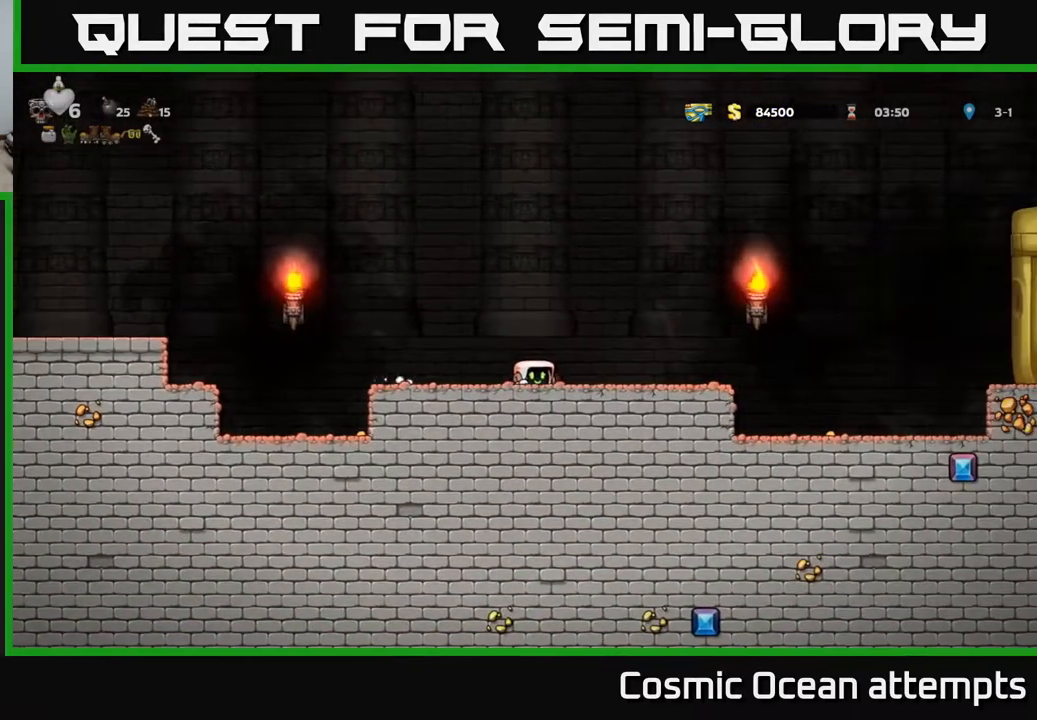
{"buttons": [], "left_stick": "center", "events": []}
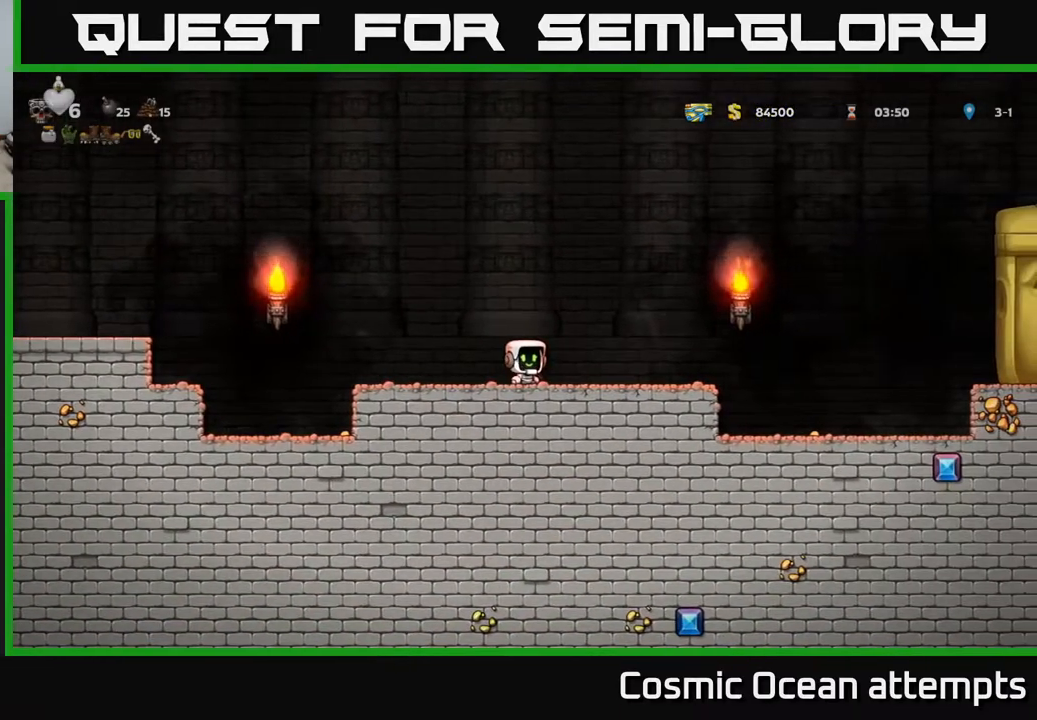
{"buttons": ["A", "DPAD_RIGHT"], "left_stick": "center", "events": [[50, "DPAD_DOWN", "down"], [133, "X", "down"], [200, "X", "up"], [217, "DPAD_DOWN", "up"], [267, "DPAD_RIGHT", "down"], [383, "A", "down"]]}
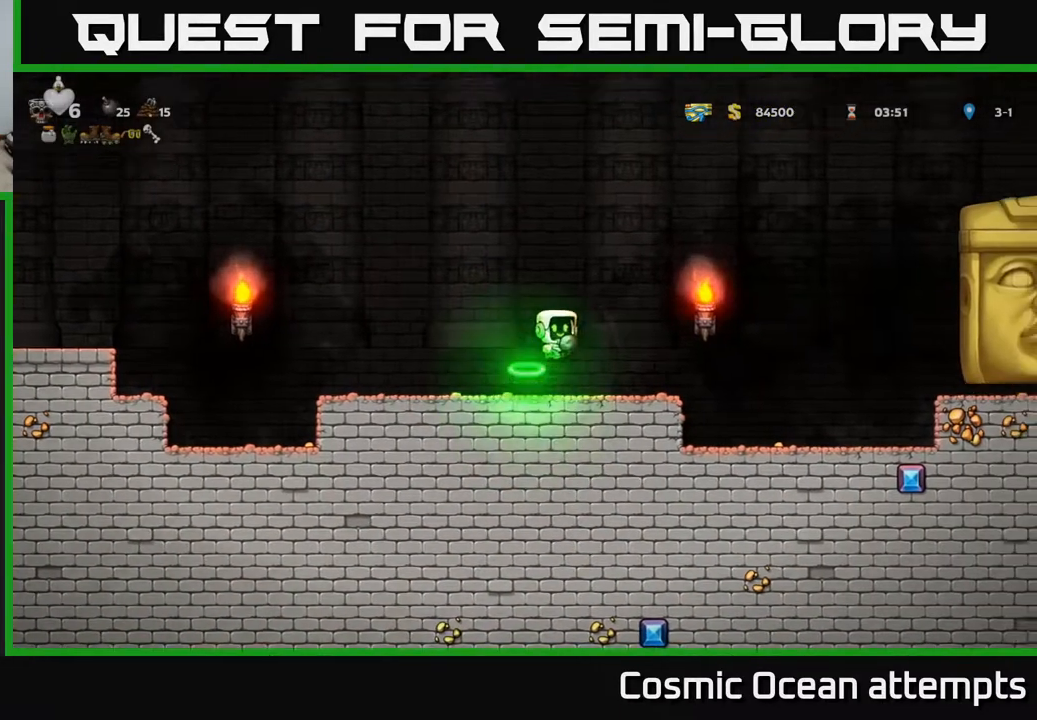
{"buttons": ["DPAD_LEFT"], "left_stick": "center", "events": [[50, "A", "up"], [50, "DPAD_RIGHT", "up"], [83, "DPAD_LEFT", "down"]]}
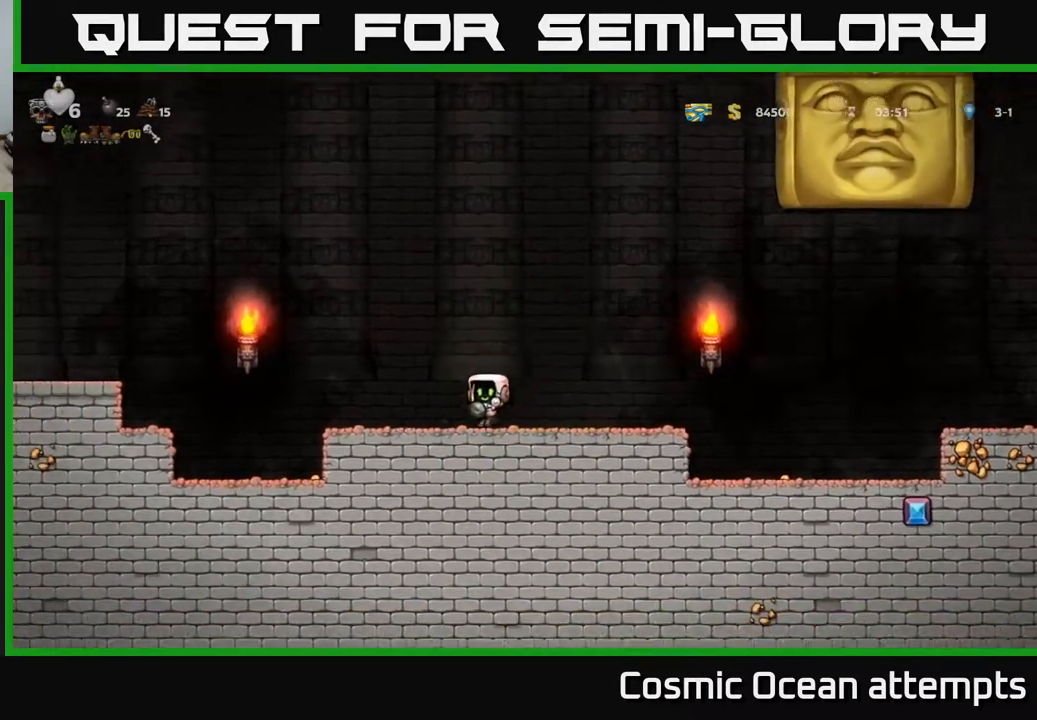
{"buttons": [], "left_stick": "center", "events": [[217, "DPAD_LEFT", "up"], [267, "DPAD_RIGHT", "down"], [333, "DPAD_RIGHT", "up"]]}
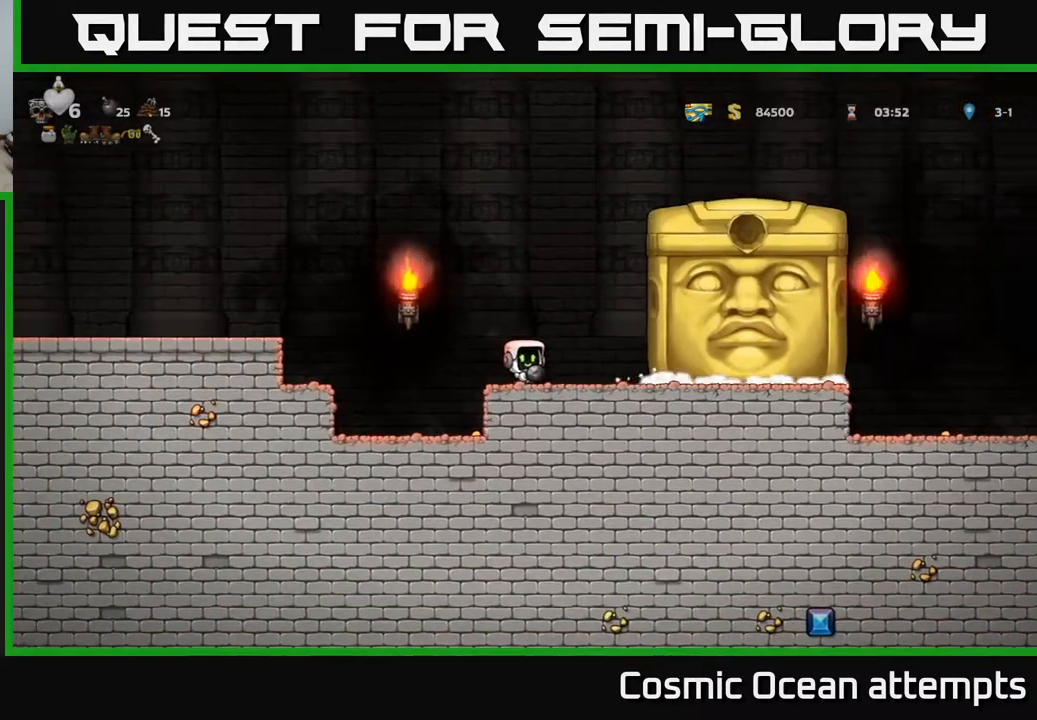
{"buttons": ["DPAD_RIGHT"], "left_stick": "center", "events": [[300, "DPAD_RIGHT", "down"]]}
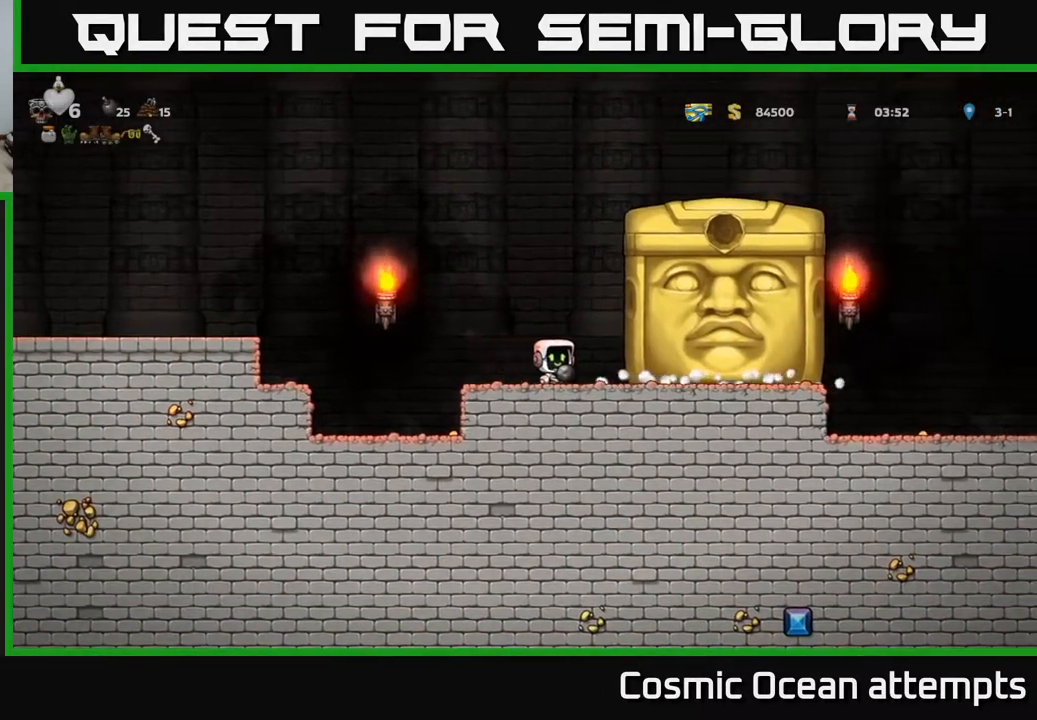
{"buttons": [], "left_stick": "center", "events": [[100, "DPAD_RIGHT", "up"]]}
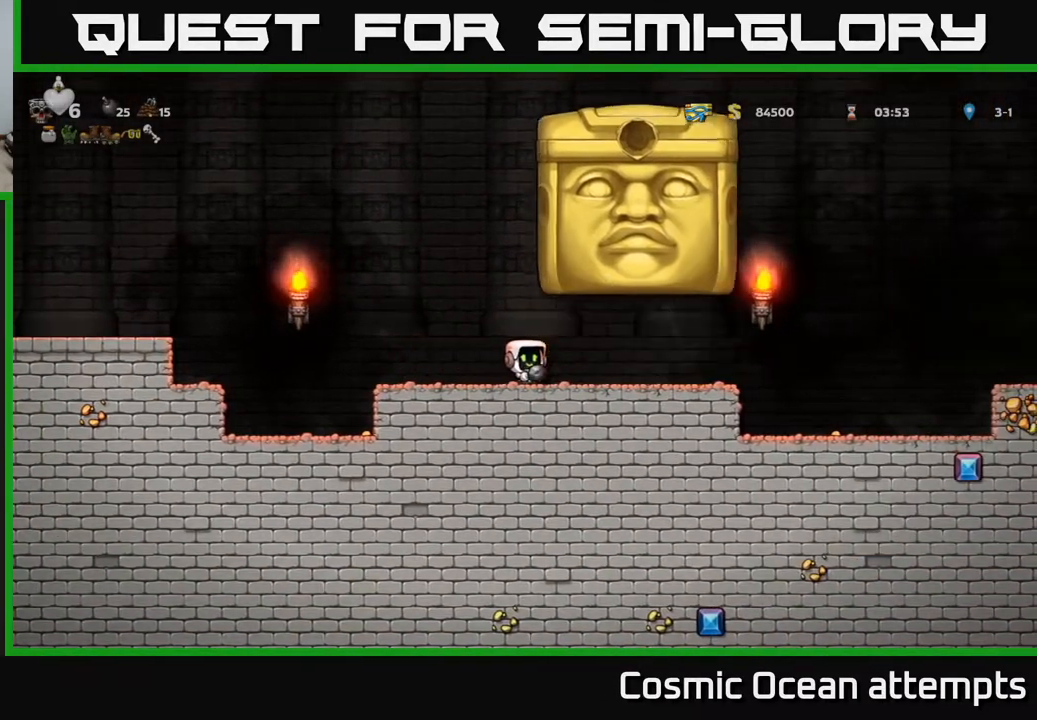
{"buttons": ["DPAD_RIGHT"], "left_stick": "center", "events": [[133, "DPAD_RIGHT", "down"]]}
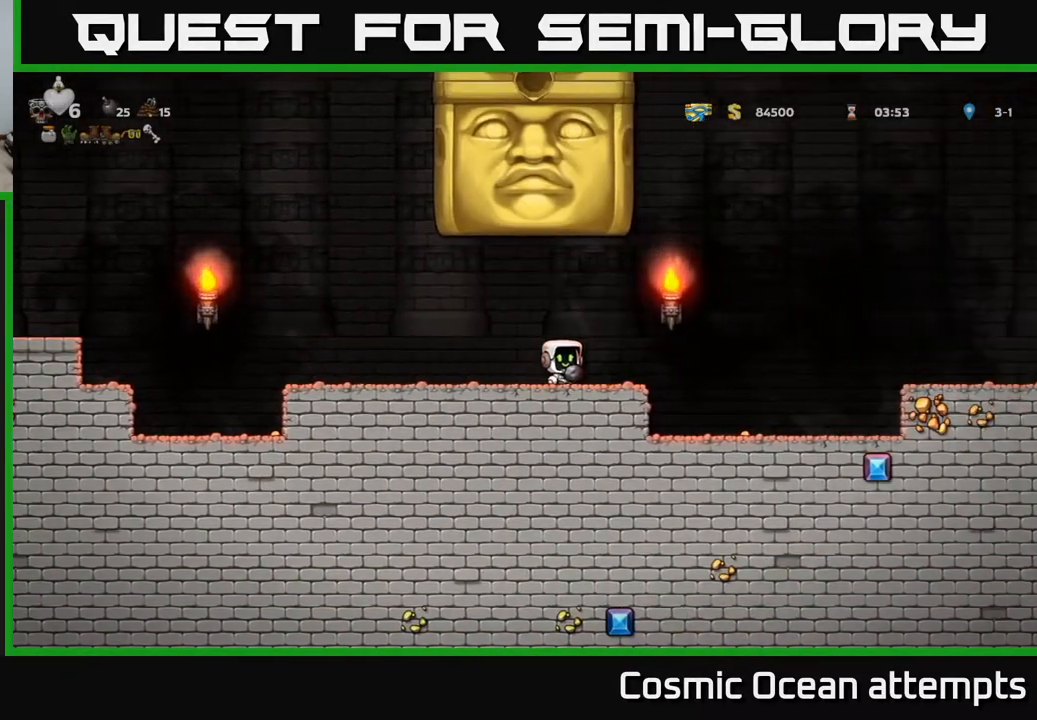
{"buttons": ["DPAD_RIGHT"], "left_stick": "center", "events": []}
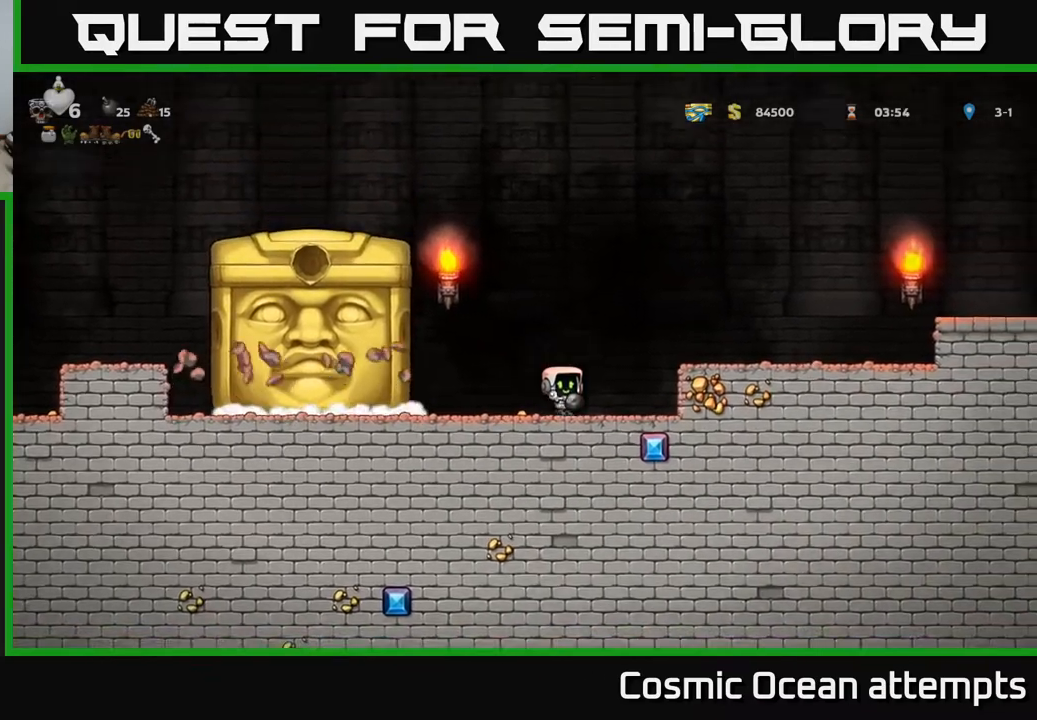
{"buttons": [], "left_stick": "center", "events": [[67, "A", "down"], [250, "A", "up"], [450, "DPAD_RIGHT", "up"]]}
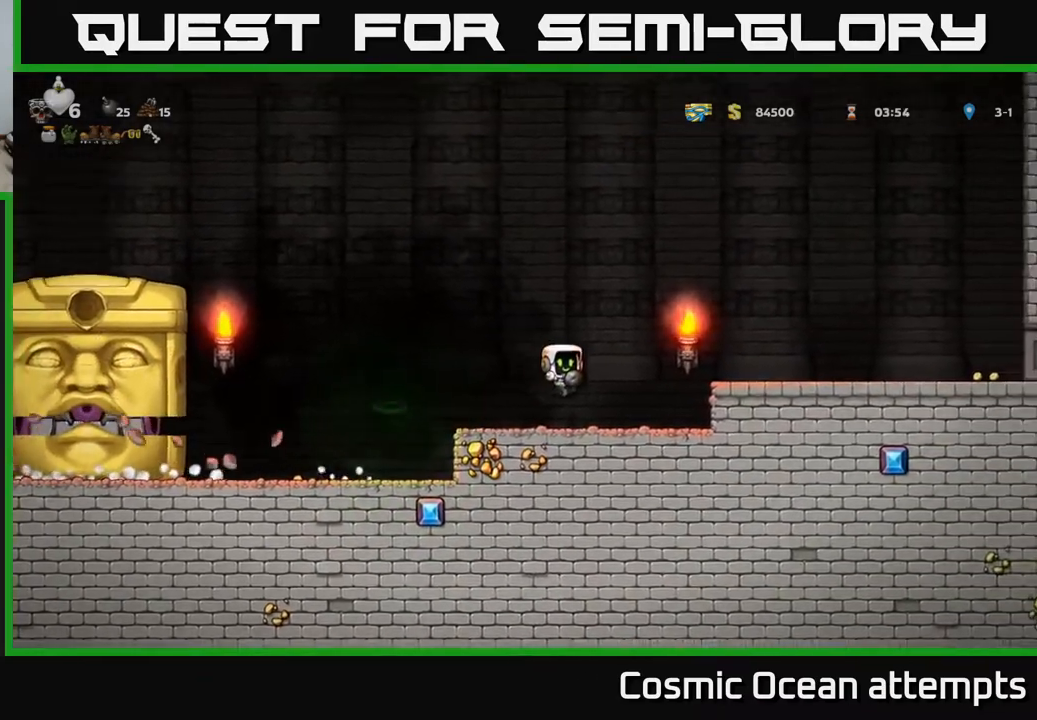
{"buttons": [], "left_stick": "center", "events": [[150, "DPAD_LEFT", "down"], [267, "DPAD_LEFT", "up"]]}
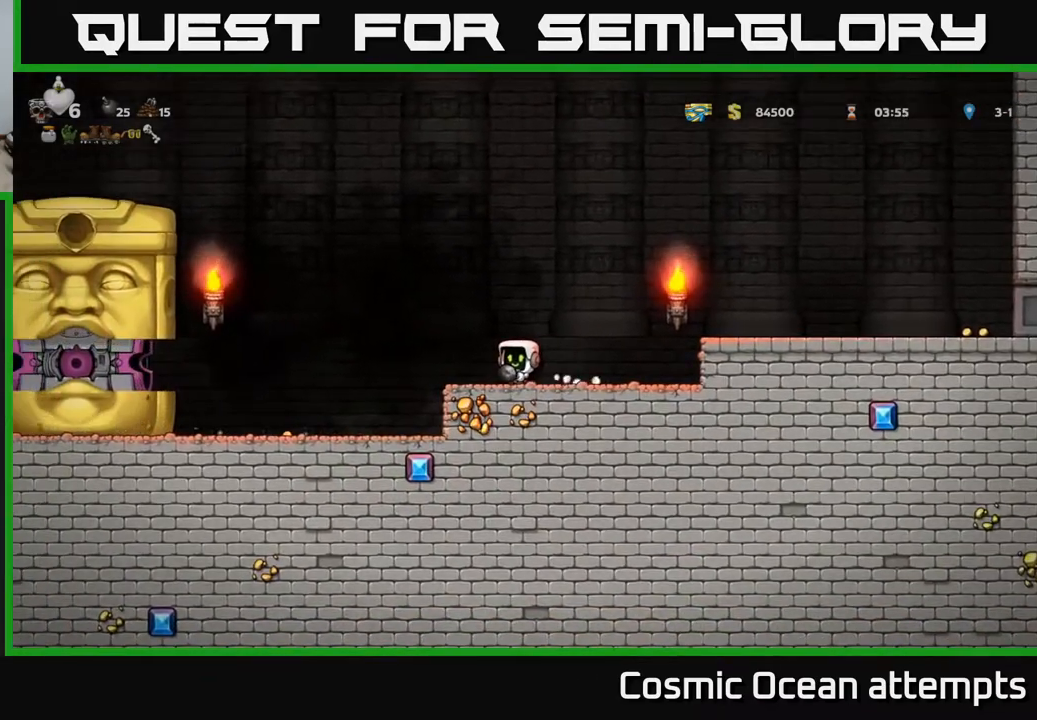
{"buttons": ["DPAD_LEFT"], "left_stick": "center", "events": [[500, "DPAD_LEFT", "down"]]}
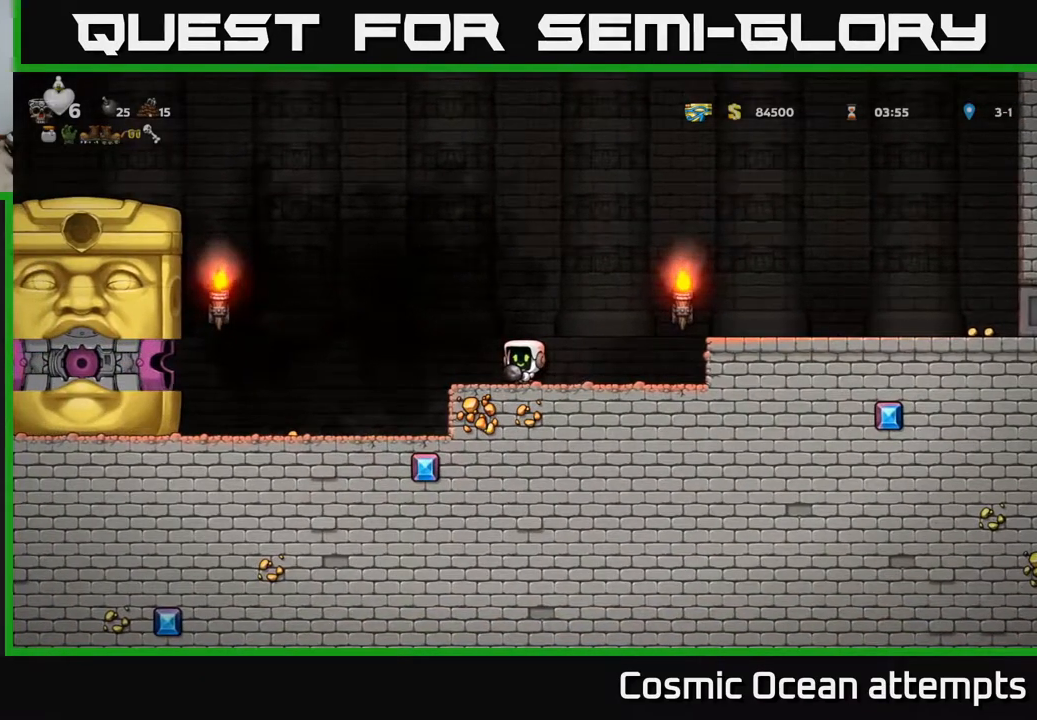
{"buttons": ["A", "DPAD_RIGHT"], "left_stick": "center", "events": [[50, "X", "down"], [67, "DPAD_LEFT", "up"], [133, "X", "up"], [267, "DPAD_RIGHT", "down"], [500, "A", "down"]]}
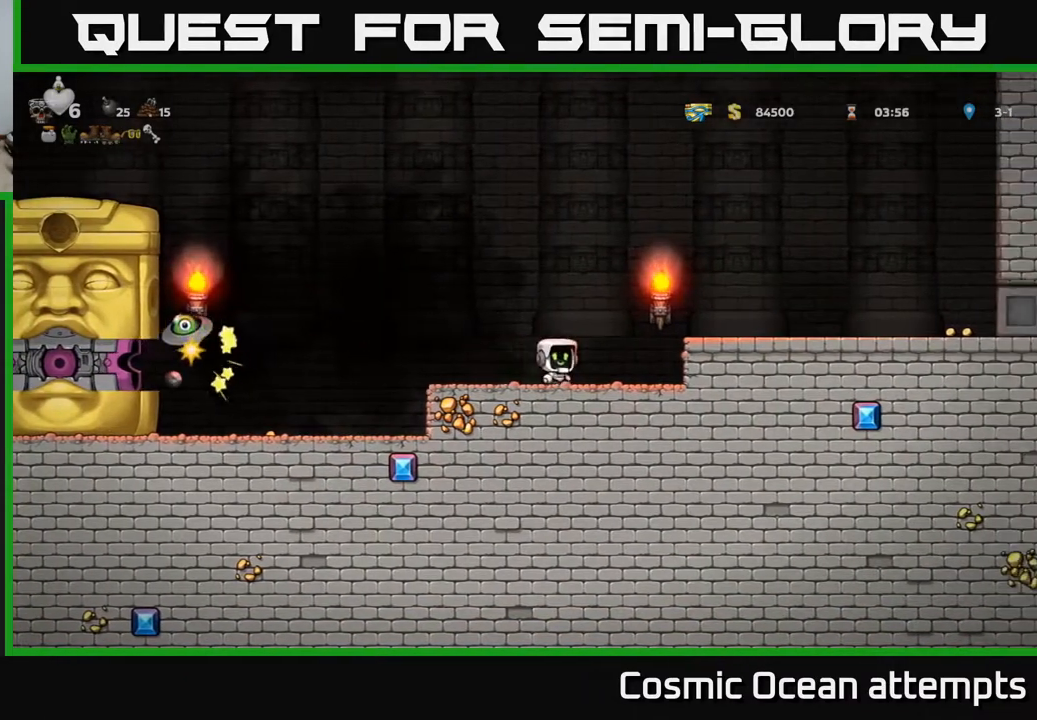
{"buttons": [], "left_stick": "center", "events": [[233, "A", "up"], [383, "DPAD_RIGHT", "up"]]}
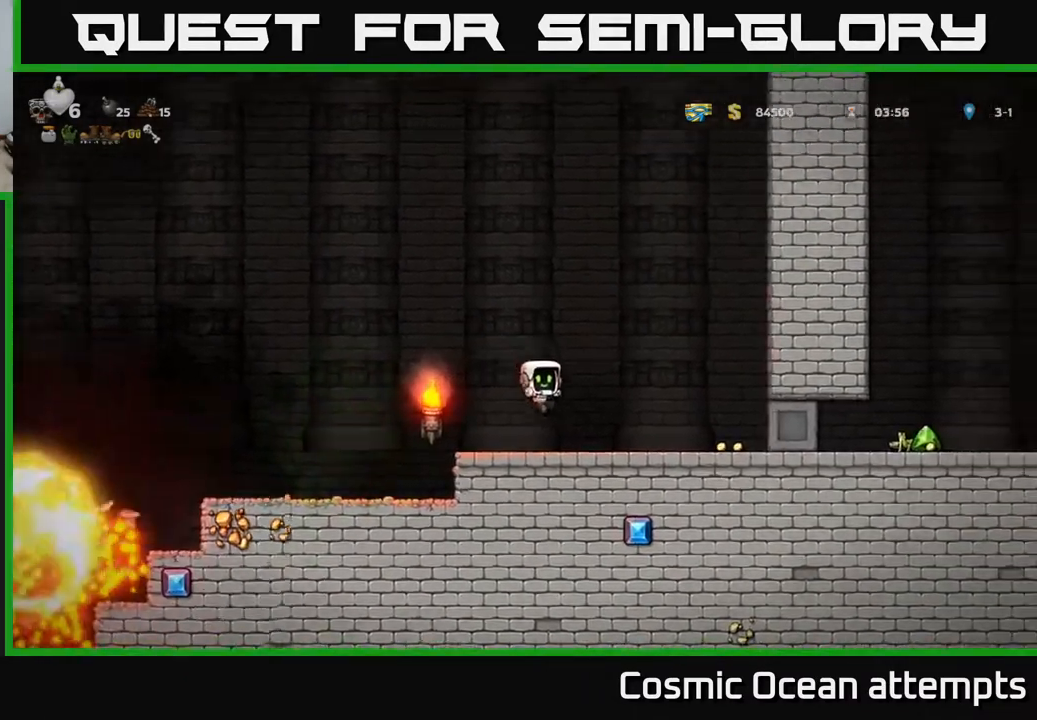
{"buttons": [], "left_stick": "center", "events": [[350, "DPAD_RIGHT", "down"], [433, "DPAD_RIGHT", "up"]]}
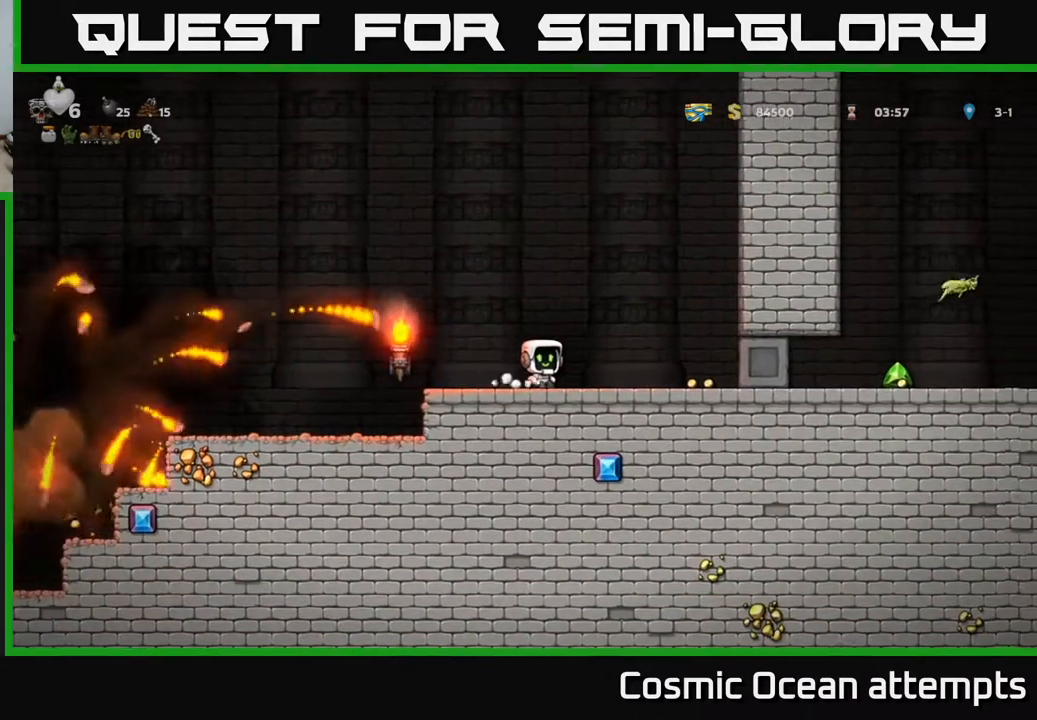
{"buttons": ["DPAD_LEFT"], "left_stick": "center", "events": [[150, "DPAD_LEFT", "down"], [317, "A", "down"], [417, "A", "up"]]}